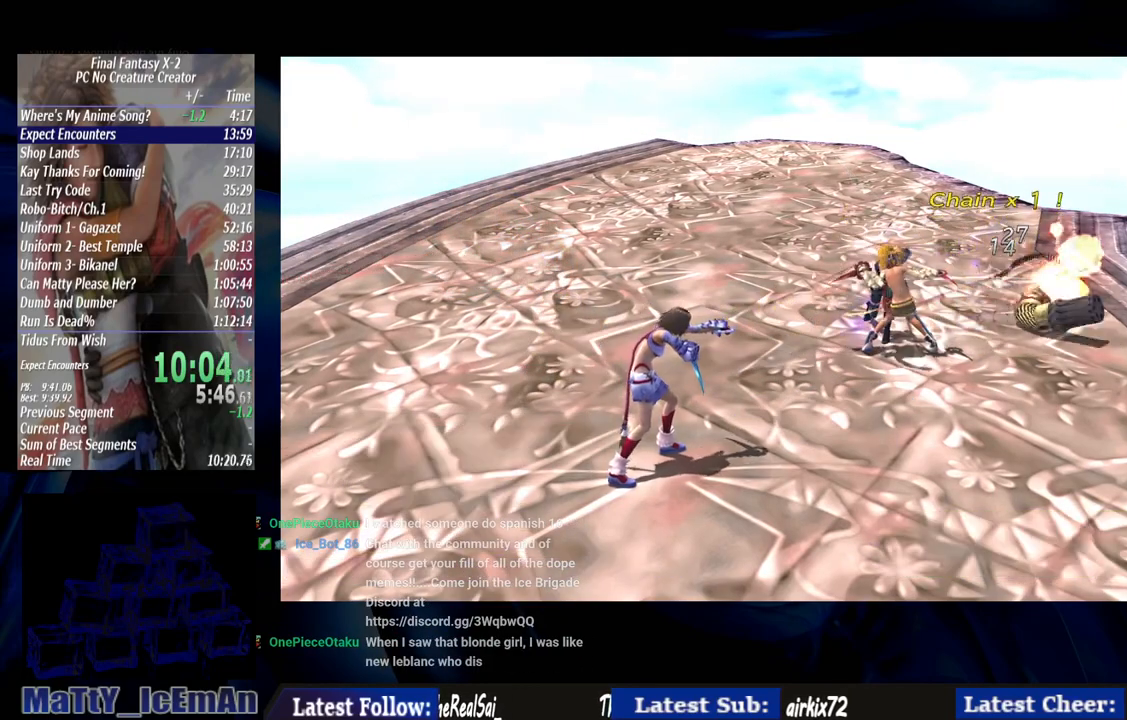
Gameplay with a controller (PlayStation layout); each line is a JSON object with the inputs held at the frame after it. "events" lists button and stick changes between this image and that frame as [ms after this image, input, new state], when the widget could be followed in between. Not read: L2 L3 R3.
{"buttons": [], "left_stick": "center", "right_stick": "center", "events": [[500, "CROSS", "up"]]}
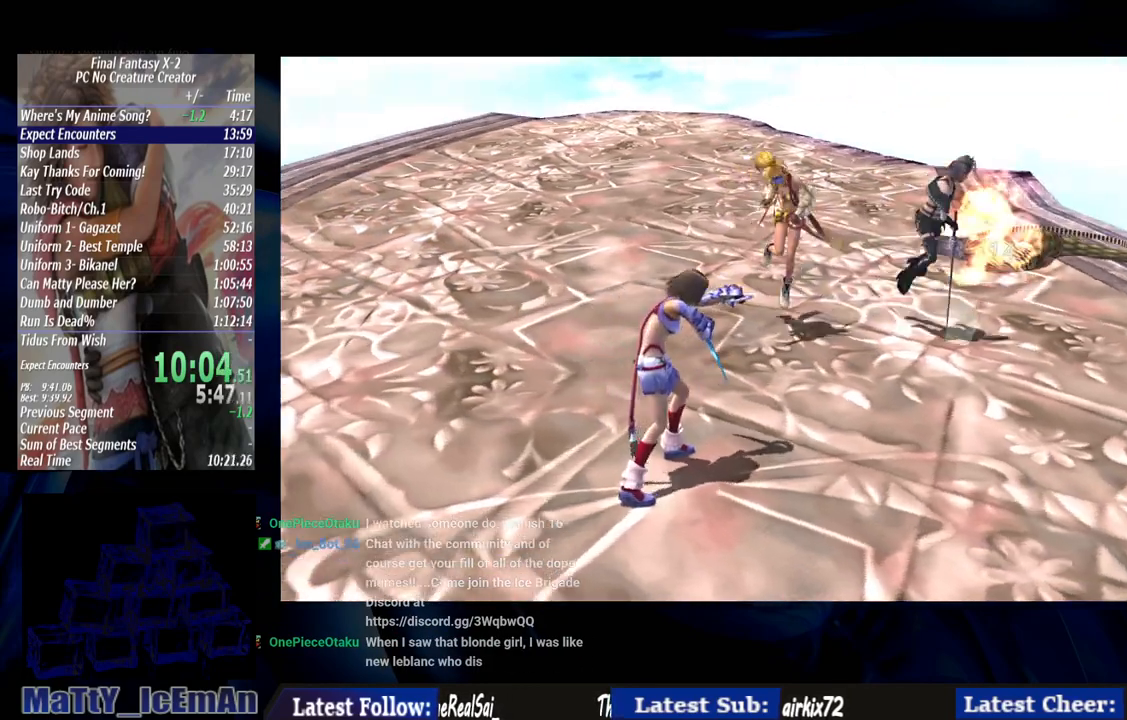
{"buttons": [], "left_stick": "center", "right_stick": "center", "events": []}
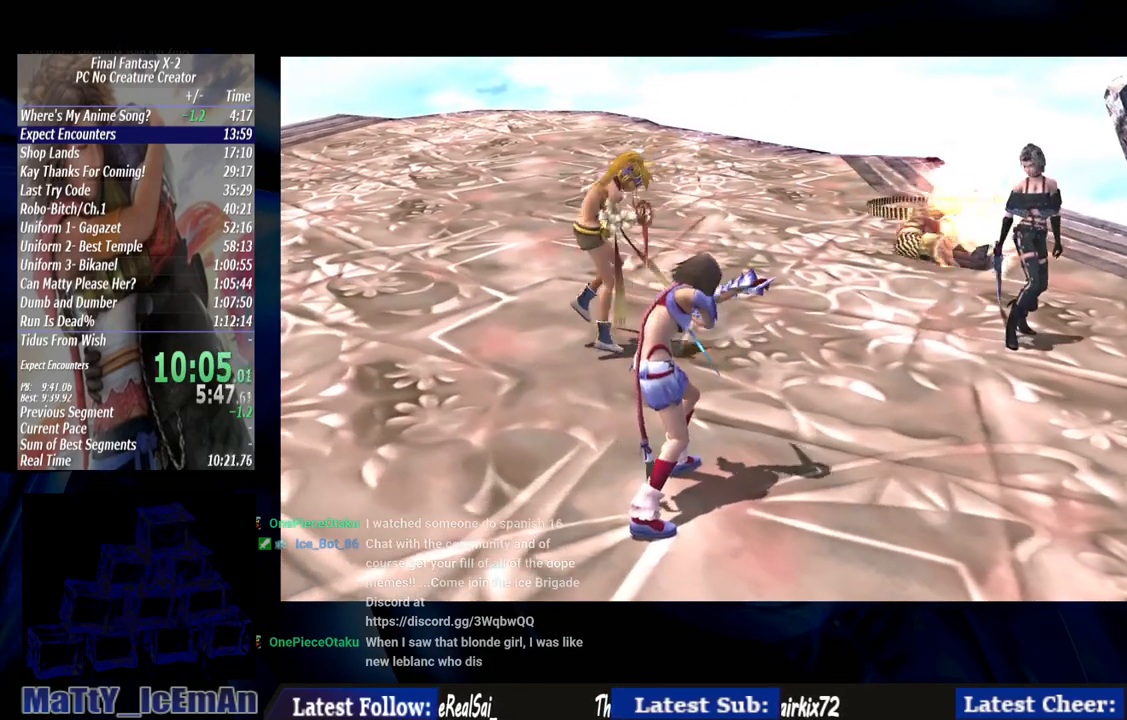
{"buttons": [], "left_stick": "center", "right_stick": "center", "events": []}
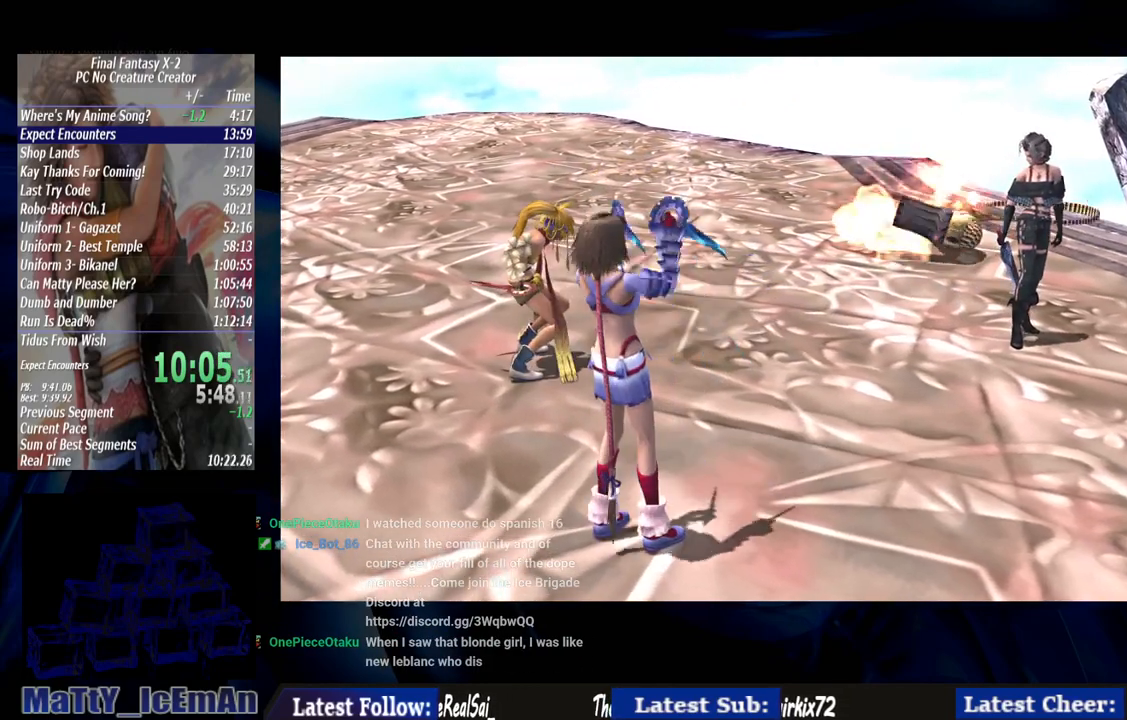
{"buttons": [], "left_stick": "center", "right_stick": "center", "events": []}
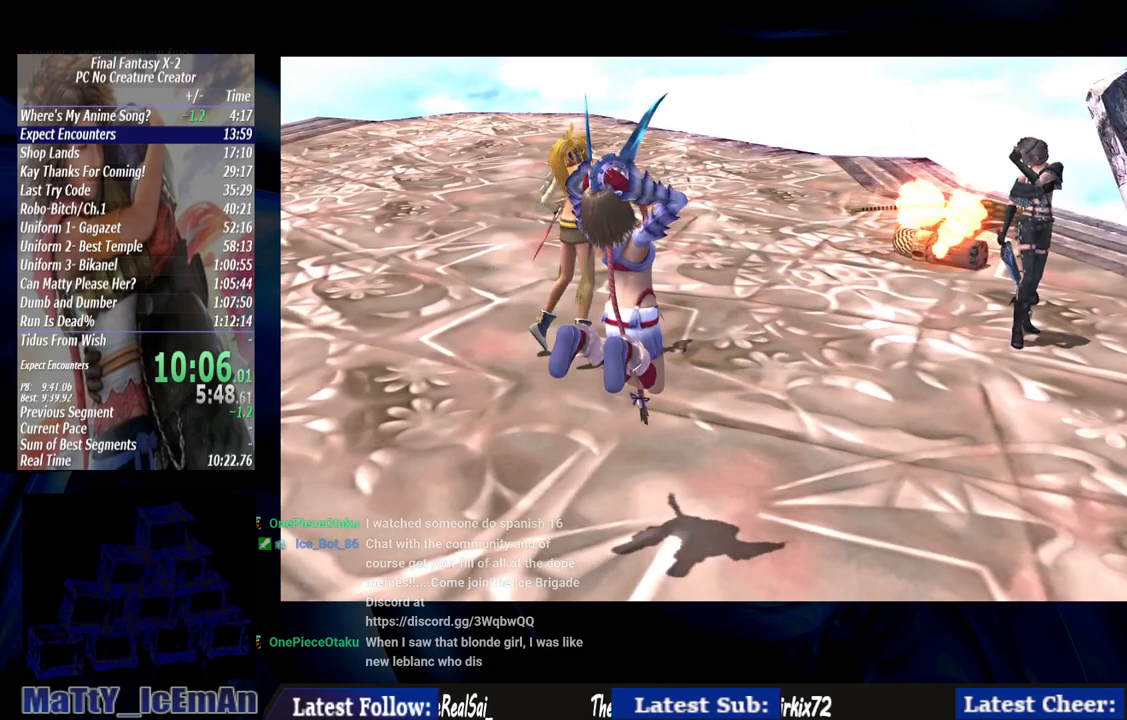
{"buttons": [], "left_stick": "center", "right_stick": "center", "events": []}
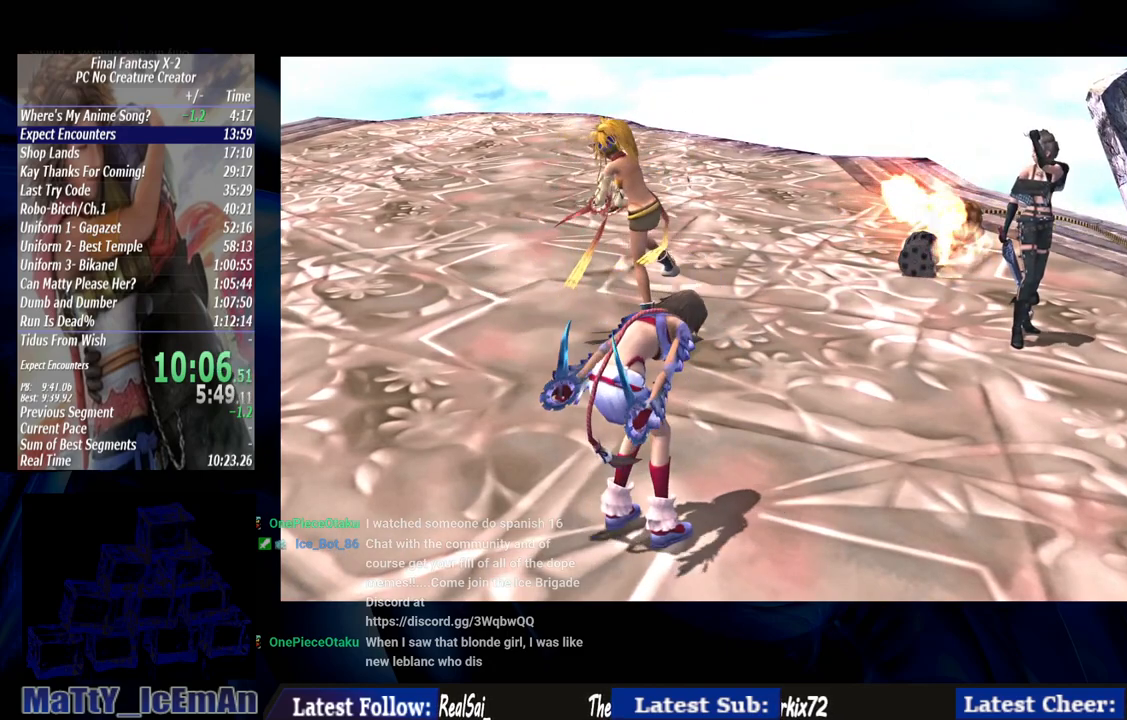
{"buttons": [], "left_stick": "center", "right_stick": "center", "events": []}
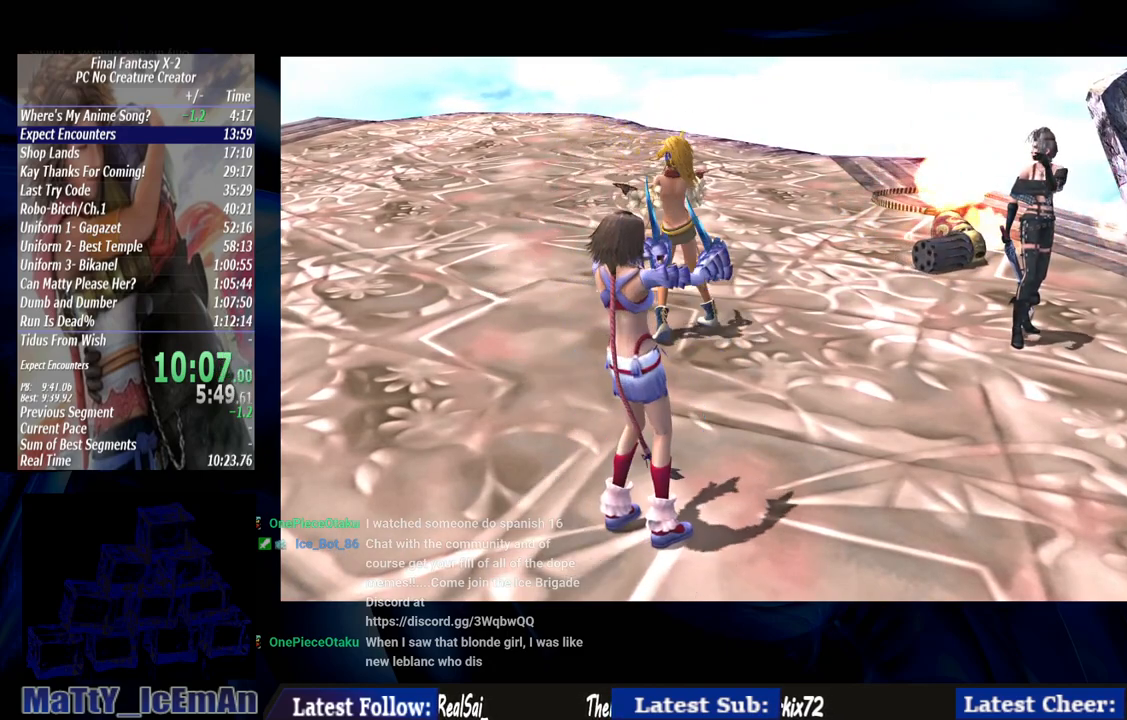
{"buttons": ["CROSS"], "left_stick": "center", "right_stick": "center", "events": [[500, "CROSS", "down"]]}
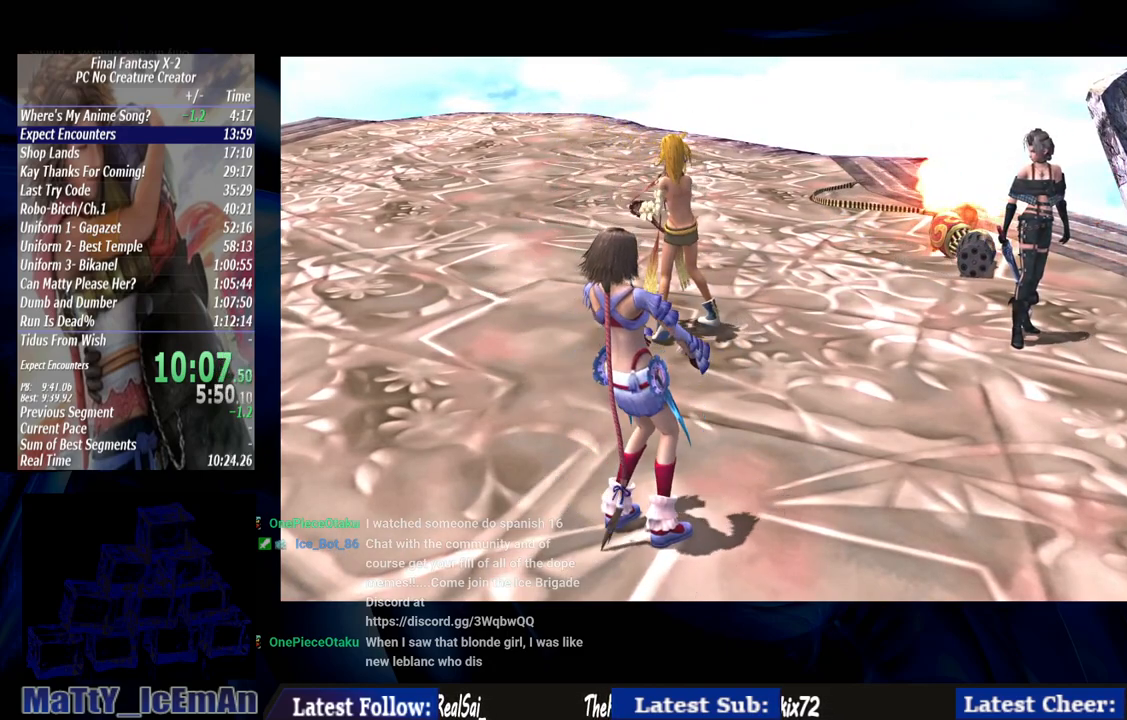
{"buttons": ["CROSS", "R1"], "left_stick": "center", "right_stick": "center", "events": [[33, "R1", "down"], [133, "R1", "up"], [167, "CROSS", "up"], [267, "CROSS", "down"], [267, "R1", "down"], [367, "R1", "up"], [400, "CROSS", "up"], [433, "CROSS", "down"], [467, "R1", "down"]]}
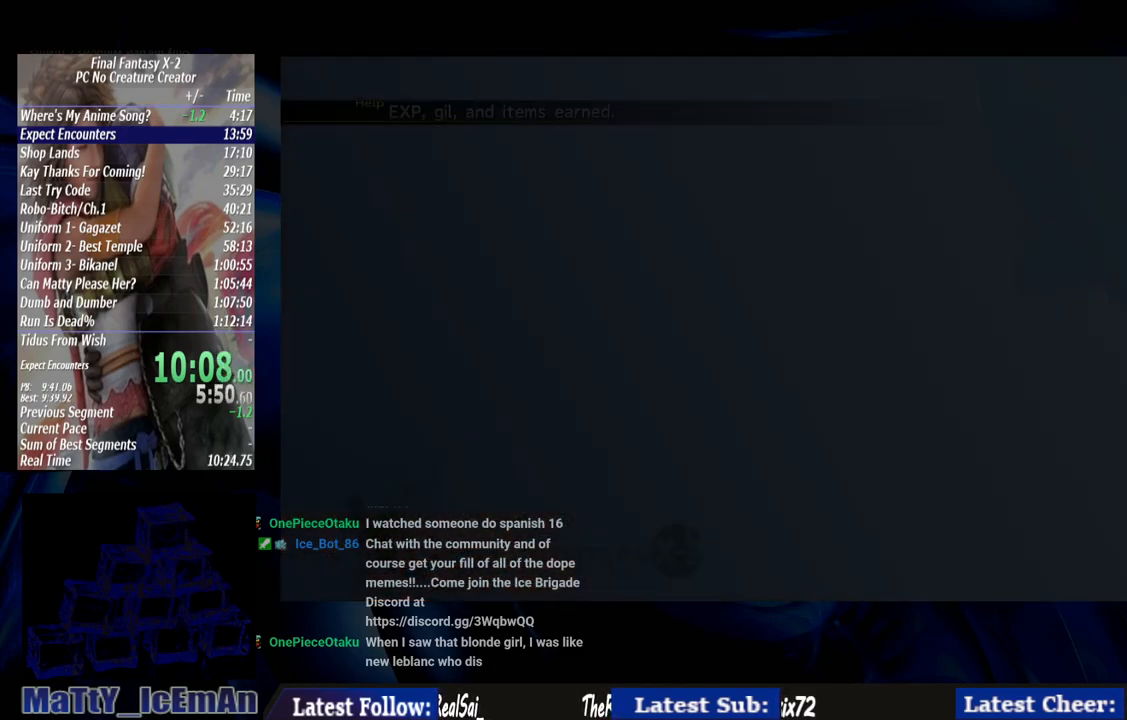
{"buttons": [], "left_stick": "center", "right_stick": "center", "events": [[67, "CROSS", "up"], [67, "R1", "up"], [133, "CROSS", "down"], [167, "R1", "down"], [267, "CROSS", "up"], [267, "R1", "up"], [333, "CROSS", "down"], [367, "R1", "down"], [433, "CROSS", "up"], [467, "R1", "up"]]}
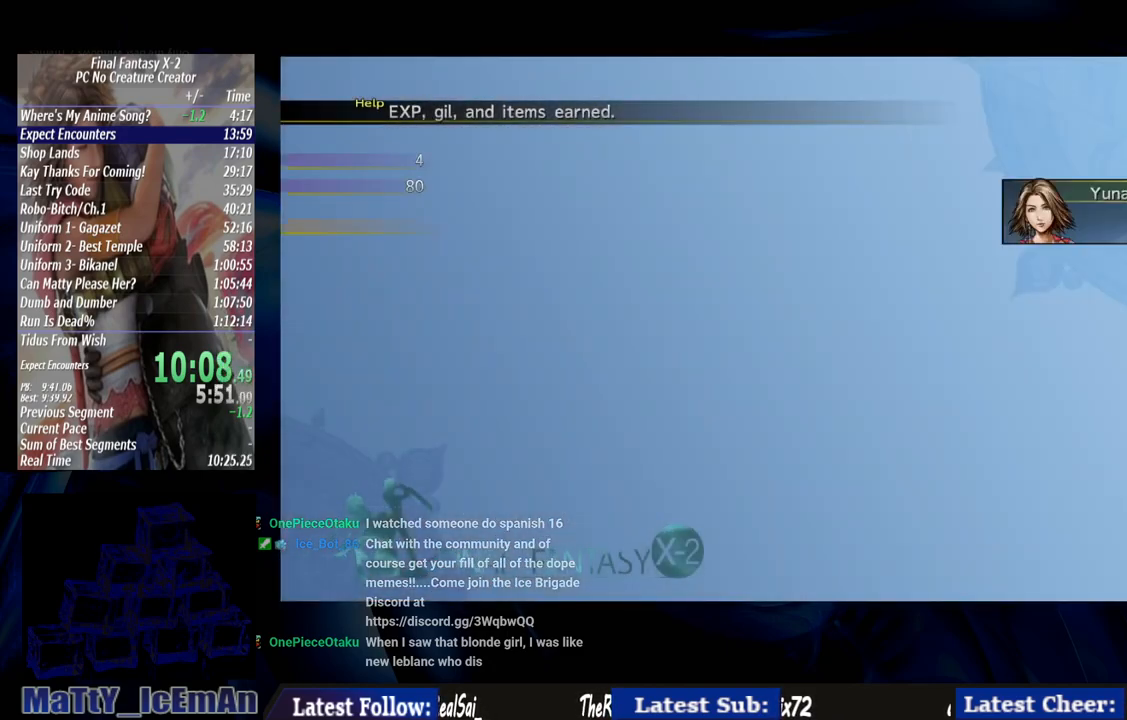
{"buttons": ["CROSS", "R1"], "left_stick": "center", "right_stick": "center", "events": [[67, "CROSS", "down"], [67, "R1", "down"], [167, "R1", "up"], [200, "CROSS", "up"], [267, "CROSS", "down"], [300, "R1", "down"], [367, "R1", "up"], [400, "CROSS", "up"], [500, "CROSS", "down"], [500, "R1", "down"]]}
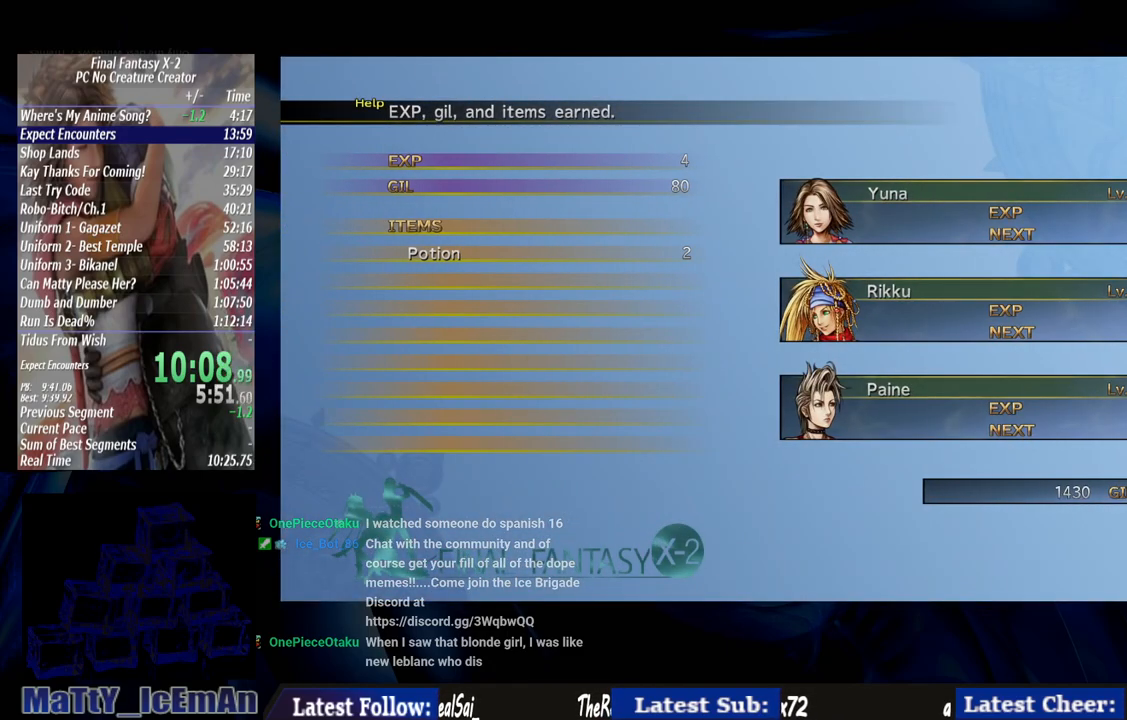
{"buttons": ["CROSS", "R1"], "left_stick": "center", "right_stick": "center", "events": [[100, "CROSS", "up"], [100, "R1", "up"], [200, "CROSS", "down"], [233, "R1", "down"], [300, "R1", "up"], [333, "CROSS", "up"], [433, "CROSS", "down"], [433, "R1", "down"]]}
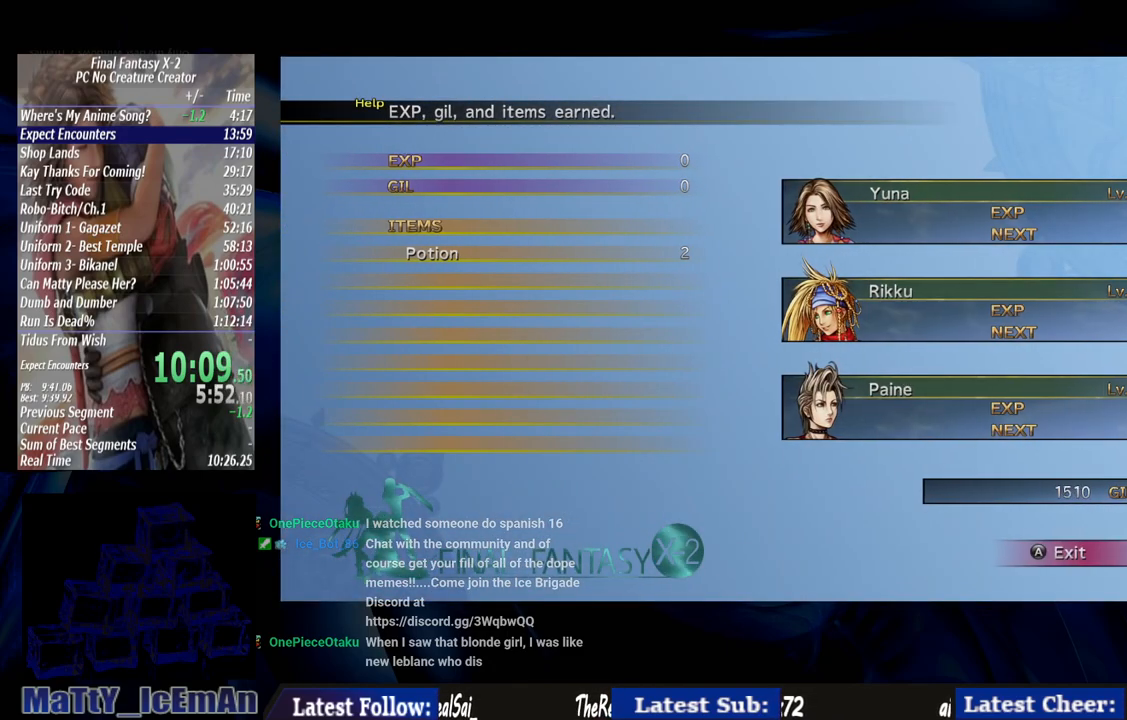
{"buttons": [], "left_stick": "center", "right_stick": "center", "events": [[33, "R1", "up"], [67, "CROSS", "up"], [133, "CROSS", "down"], [167, "R1", "down"], [267, "CROSS", "up"], [267, "R1", "up"], [367, "CROSS", "down"], [367, "R1", "down"], [500, "CROSS", "up"], [500, "R1", "up"]]}
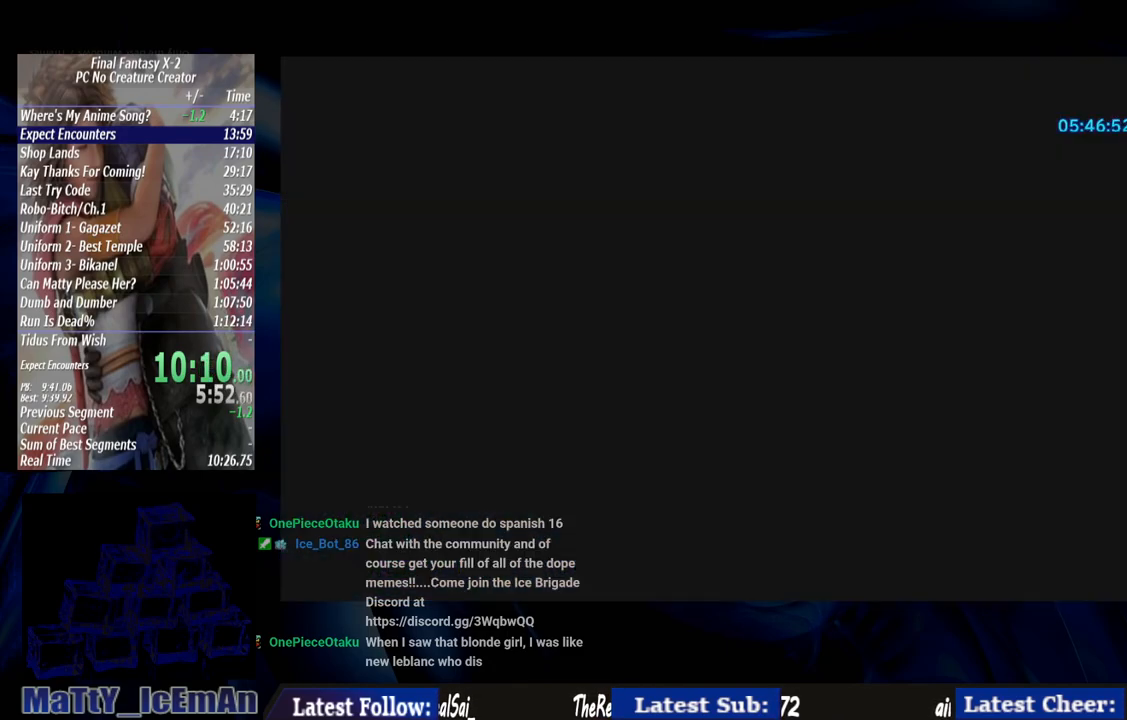
{"buttons": ["CROSS", "R1"], "left_stick": "center", "right_stick": "center", "events": [[67, "CROSS", "down"], [100, "R1", "down"], [200, "CROSS", "up"], [200, "R1", "up"], [317, "CROSS", "down"], [333, "R1", "down"], [417, "CROSS", "up"], [417, "R1", "up"], [500, "CROSS", "down"], [500, "R1", "down"]]}
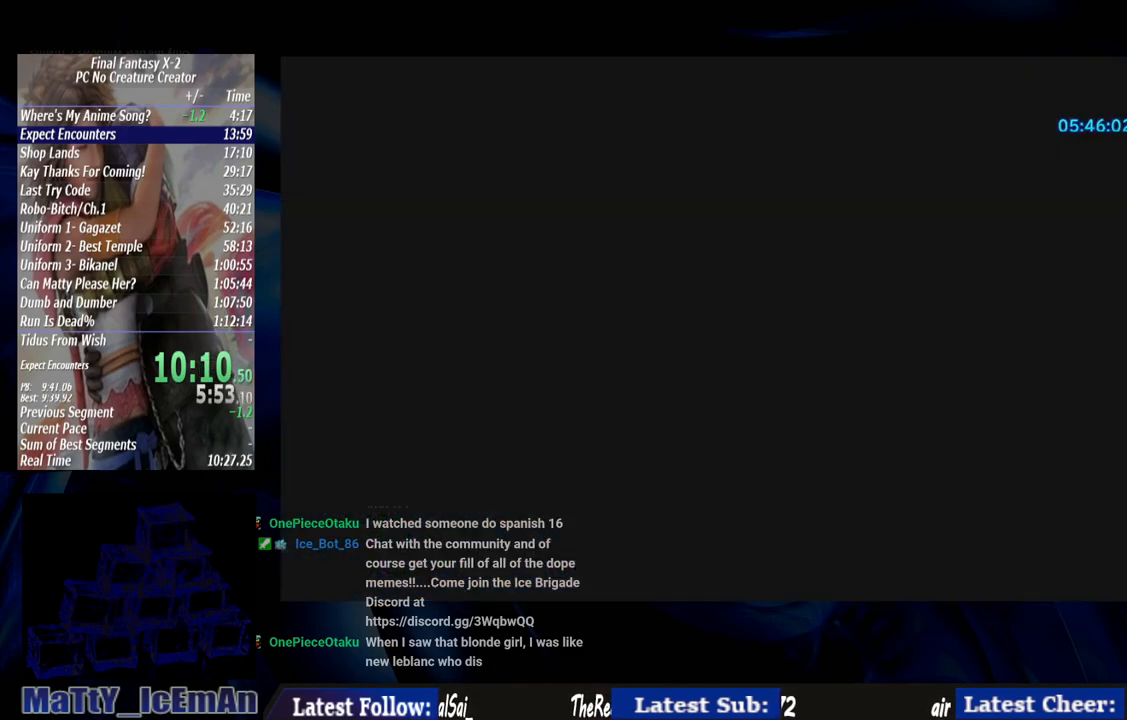
{"buttons": ["CROSS", "R1"], "left_stick": "center", "right_stick": "center", "events": [[100, "R1", "up"], [133, "CROSS", "up"], [217, "CROSS", "down"], [217, "R1", "down"], [333, "CROSS", "up"], [333, "R1", "up"], [433, "CROSS", "down"], [433, "R1", "down"]]}
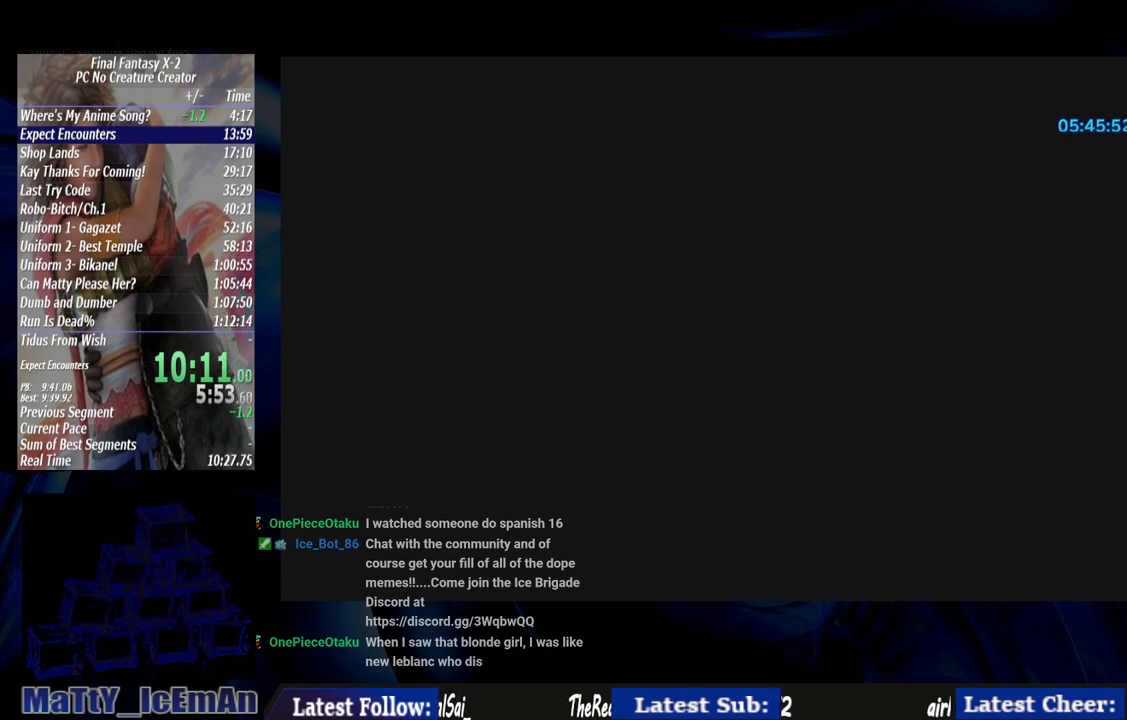
{"buttons": [], "left_stick": "center", "right_stick": "center", "events": [[33, "R1", "up"], [67, "CROSS", "up"], [150, "CROSS", "down"], [167, "R1", "down"], [267, "CROSS", "up"], [267, "R1", "up"], [367, "CROSS", "down"], [367, "R1", "down"], [500, "CROSS", "up"], [500, "R1", "up"]]}
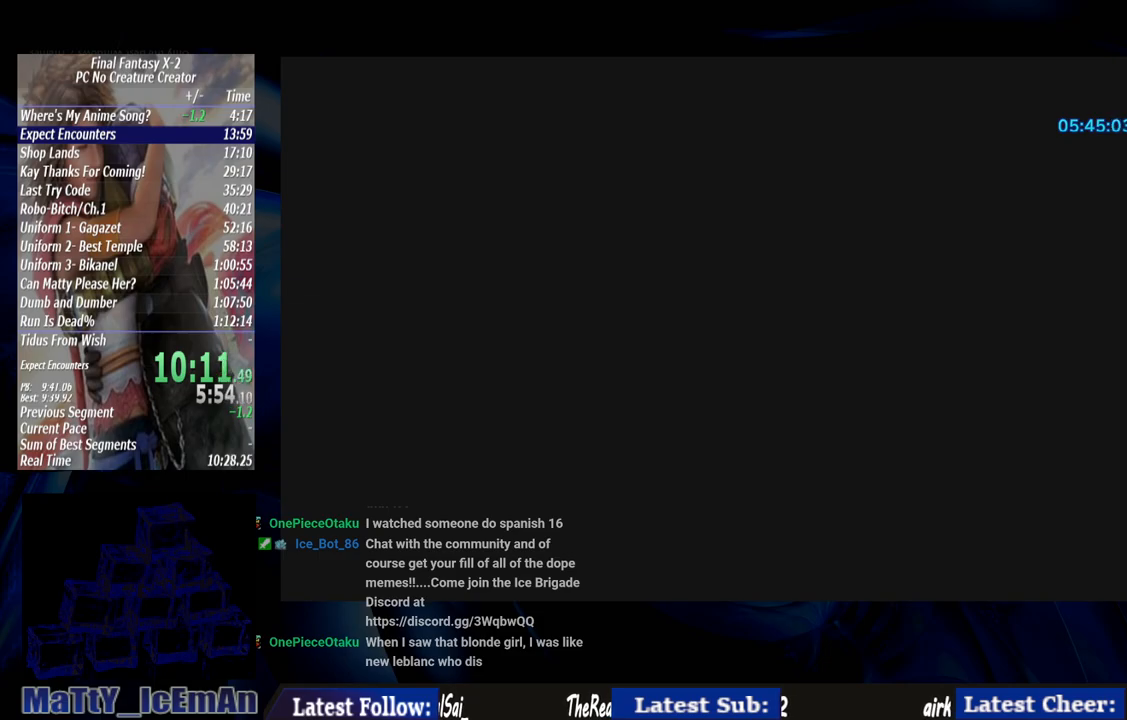
{"buttons": [], "left_stick": "center", "right_stick": "center", "events": [[67, "CROSS", "down"], [100, "R1", "down"], [200, "CROSS", "up"], [250, "R1", "up"], [317, "CROSS", "down"], [317, "R1", "down"], [417, "R1", "up"], [433, "CROSS", "up"]]}
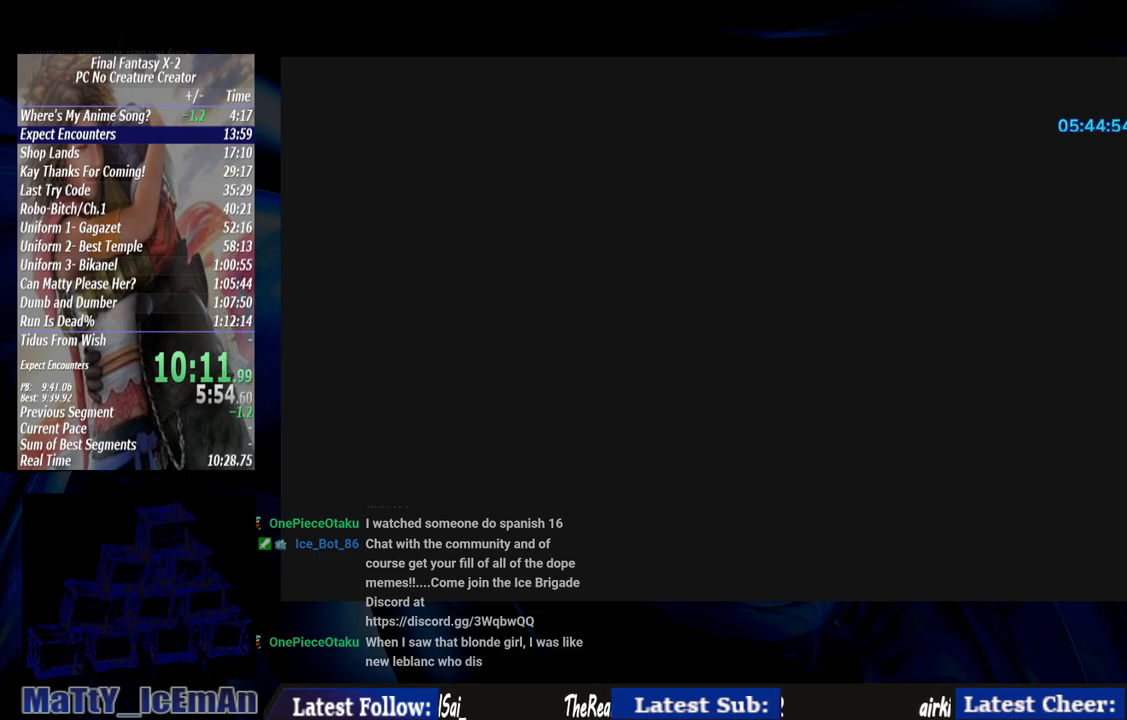
{"buttons": ["CROSS", "R1"], "left_stick": "center", "right_stick": "center", "events": [[33, "CROSS", "down"], [33, "R1", "down"], [117, "R1", "up"], [133, "CROSS", "up"], [250, "CROSS", "down"], [250, "R1", "down"], [383, "CROSS", "up"], [383, "R1", "up"], [483, "CROSS", "down"], [483, "R1", "down"]]}
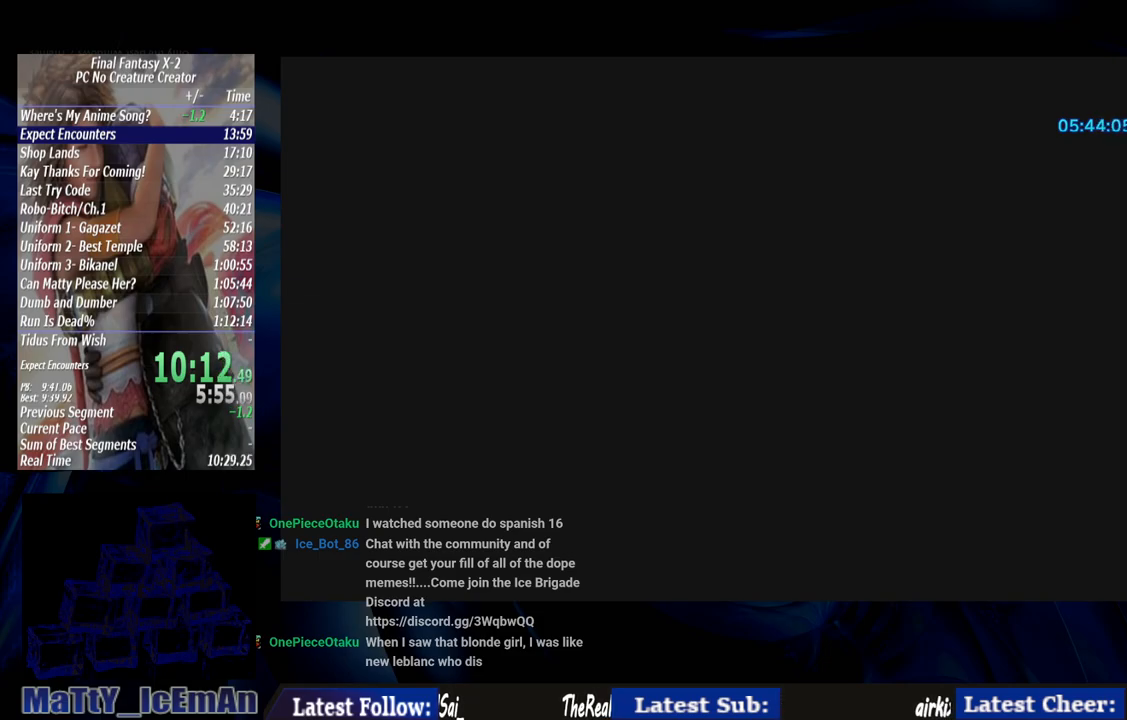
{"buttons": ["CROSS", "R1"], "left_stick": "center", "right_stick": "center", "events": [[67, "CROSS", "up"], [67, "R1", "up"], [183, "CROSS", "down"], [183, "R1", "down"], [317, "CROSS", "up"], [317, "R1", "up"], [417, "CROSS", "down"], [417, "R1", "down"]]}
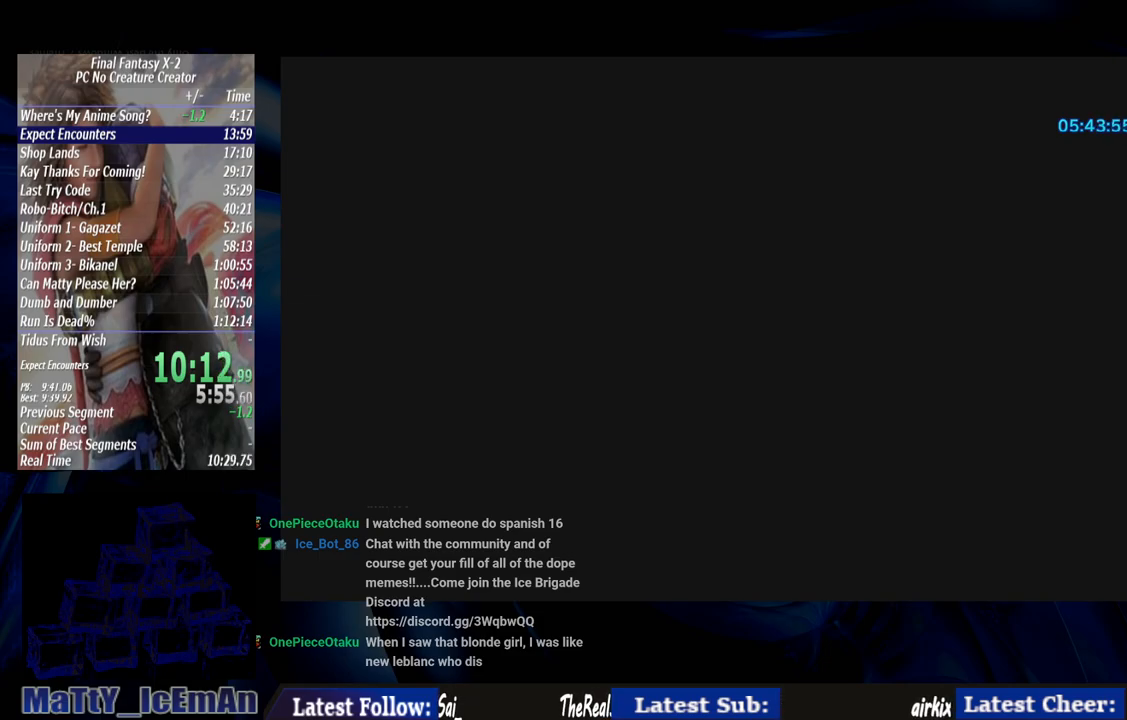
{"buttons": [], "left_stick": "center", "right_stick": "center", "events": [[17, "R1", "up"], [50, "CROSS", "up"], [117, "CROSS", "down"], [133, "R1", "down"], [250, "CROSS", "up"], [250, "R1", "up"], [350, "CROSS", "down"], [350, "R1", "down"], [483, "CROSS", "up"], [483, "R1", "up"]]}
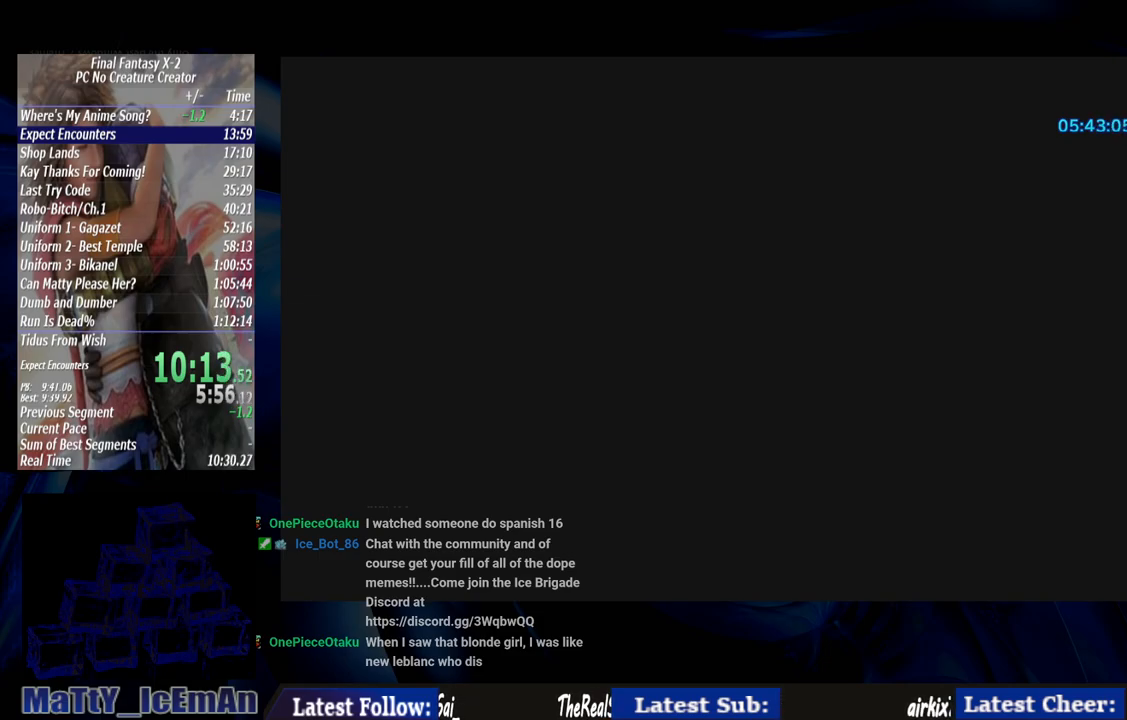
{"buttons": ["CROSS", "R1"], "left_stick": "center", "right_stick": "center", "events": [[50, "CROSS", "down"], [67, "R1", "down"], [183, "CROSS", "up"], [183, "R1", "up"], [283, "CROSS", "down"], [283, "R1", "down"], [417, "CROSS", "up"], [417, "R1", "up"], [500, "CROSS", "down"], [500, "R1", "down"]]}
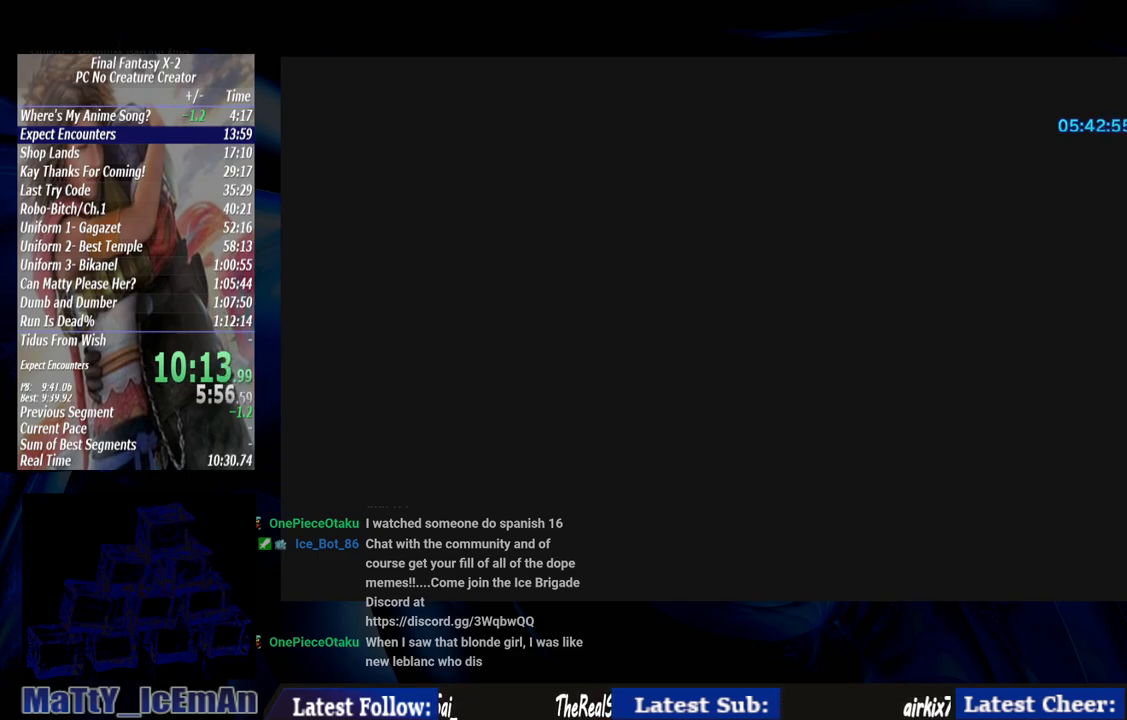
{"buttons": ["CROSS", "R1"], "left_stick": "center", "right_stick": "center", "events": [[100, "CROSS", "up"], [133, "R1", "up"], [217, "CROSS", "down"], [250, "R1", "down"], [350, "CROSS", "up"], [350, "R1", "up"], [450, "CROSS", "down"], [450, "R1", "down"]]}
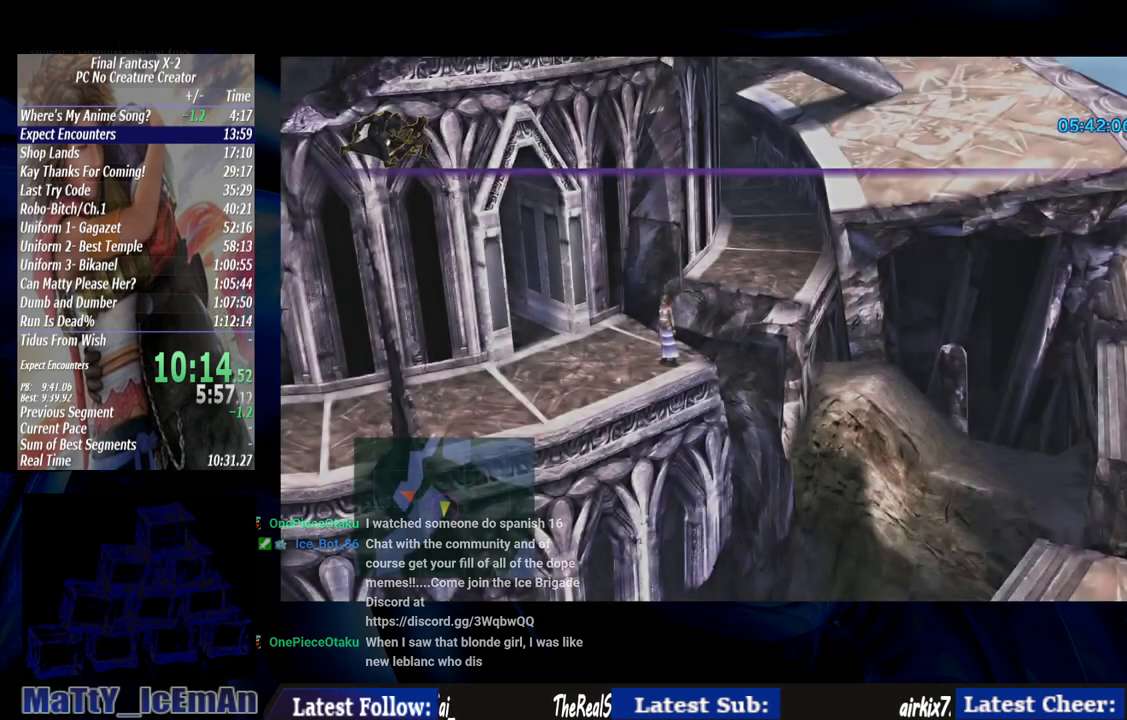
{"buttons": [], "left_stick": "left", "right_stick": "center", "events": [[33, "CROSS", "up"], [33, "R1", "up"], [150, "CROSS", "down"], [150, "R1", "down"], [250, "CROSS", "up"], [250, "R1", "up"], [267, "left_stick", "up-right"], [333, "left_stick", "up-left"], [400, "left_stick", "left"]]}
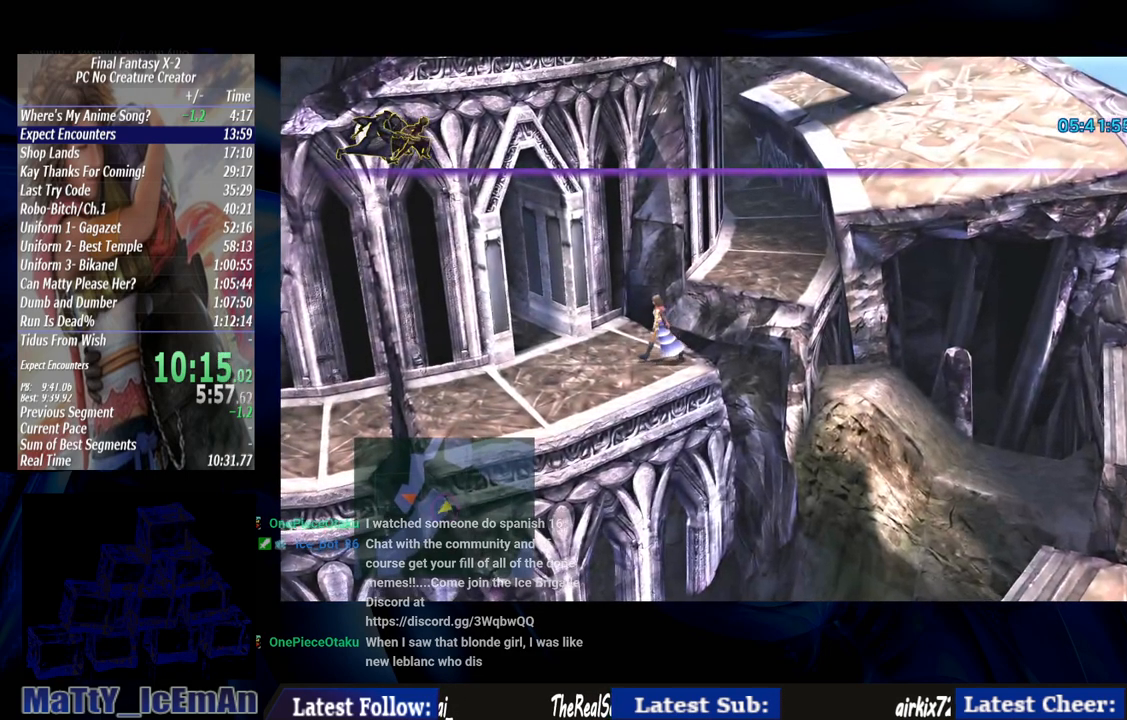
{"buttons": [], "left_stick": "up-left", "right_stick": "center", "events": [[400, "left_stick", "up-left"]]}
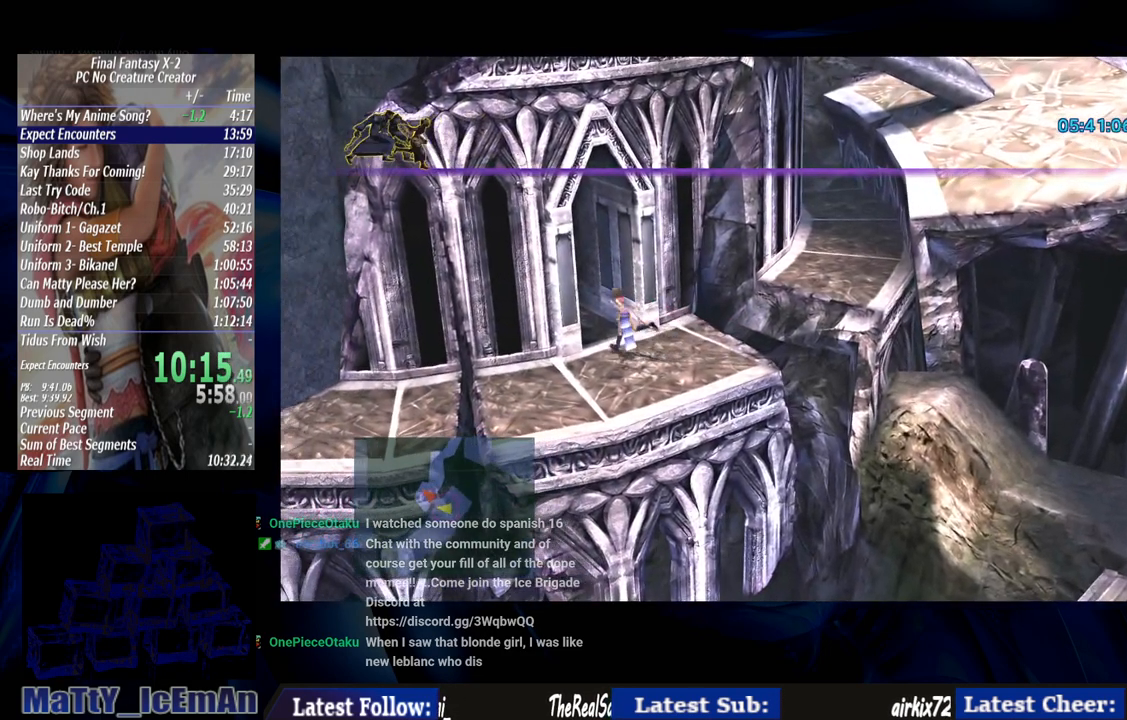
{"buttons": [], "left_stick": "up-left", "right_stick": "center", "events": []}
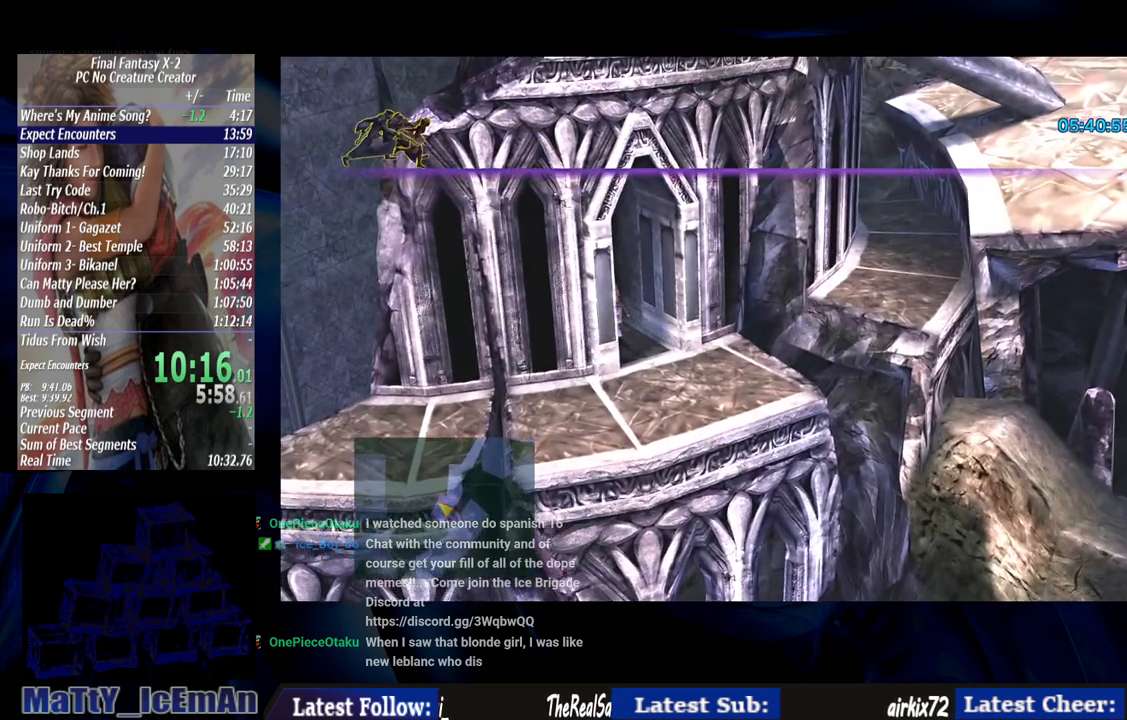
{"buttons": [], "left_stick": "up-left", "right_stick": "center", "events": []}
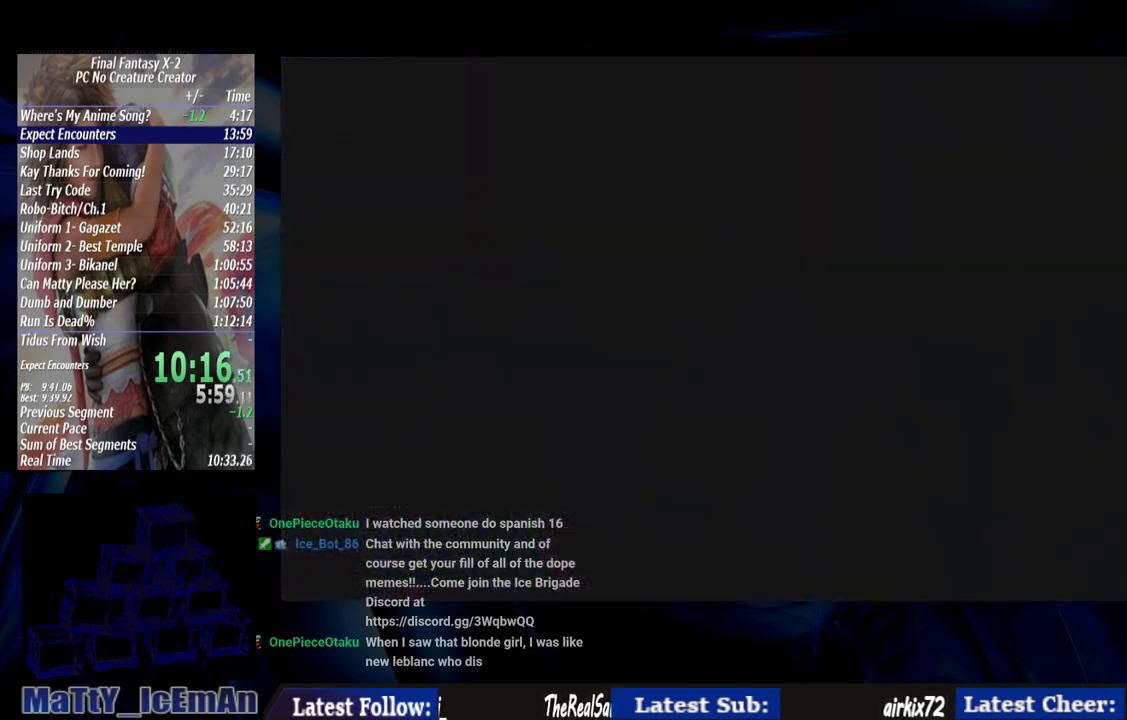
{"buttons": [], "left_stick": "up-left", "right_stick": "center", "events": []}
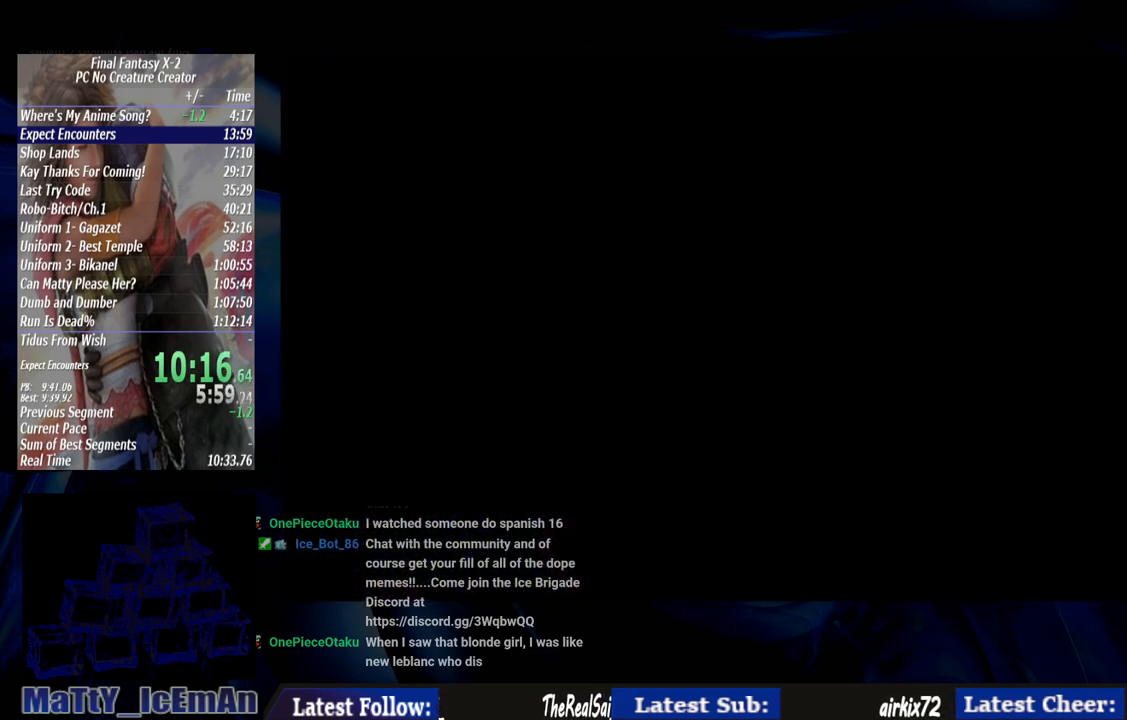
{"buttons": [], "left_stick": "center", "right_stick": "center", "events": [[400, "left_stick", "center"]]}
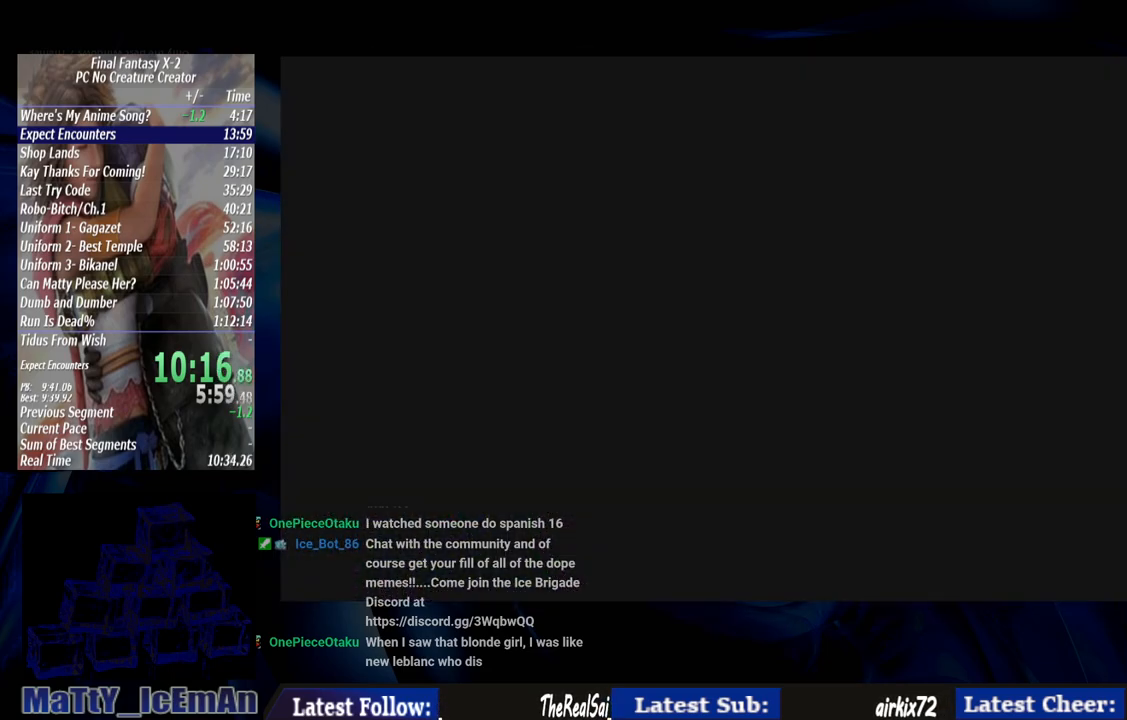
{"buttons": [], "left_stick": "center", "right_stick": "center", "events": []}
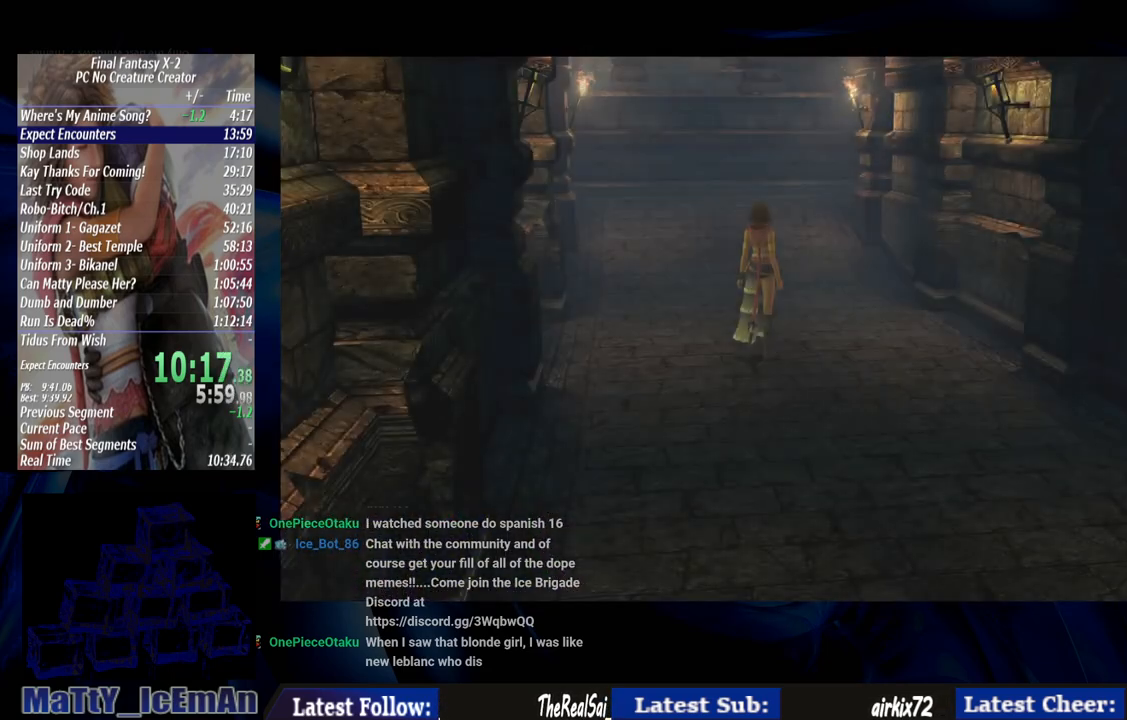
{"buttons": [], "left_stick": "up", "right_stick": "center", "events": [[33, "left_stick", "up-left"], [200, "left_stick", "up"]]}
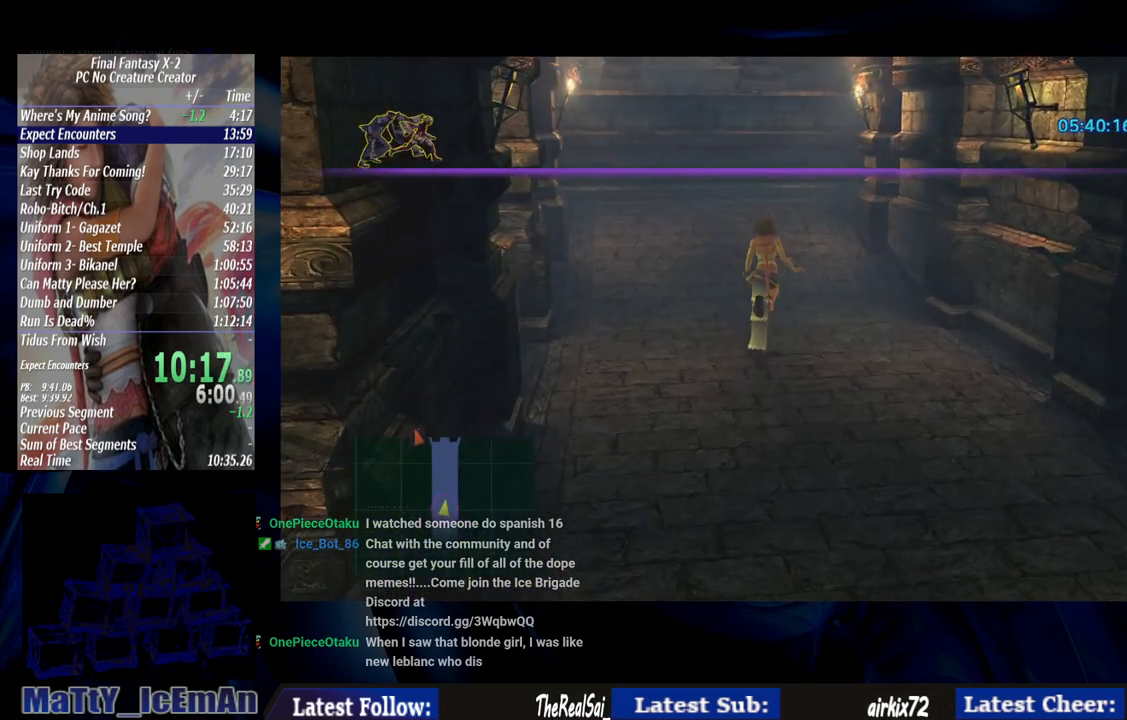
{"buttons": ["CIRCLE"], "left_stick": "up", "right_stick": "center", "events": [[283, "CIRCLE", "down"]]}